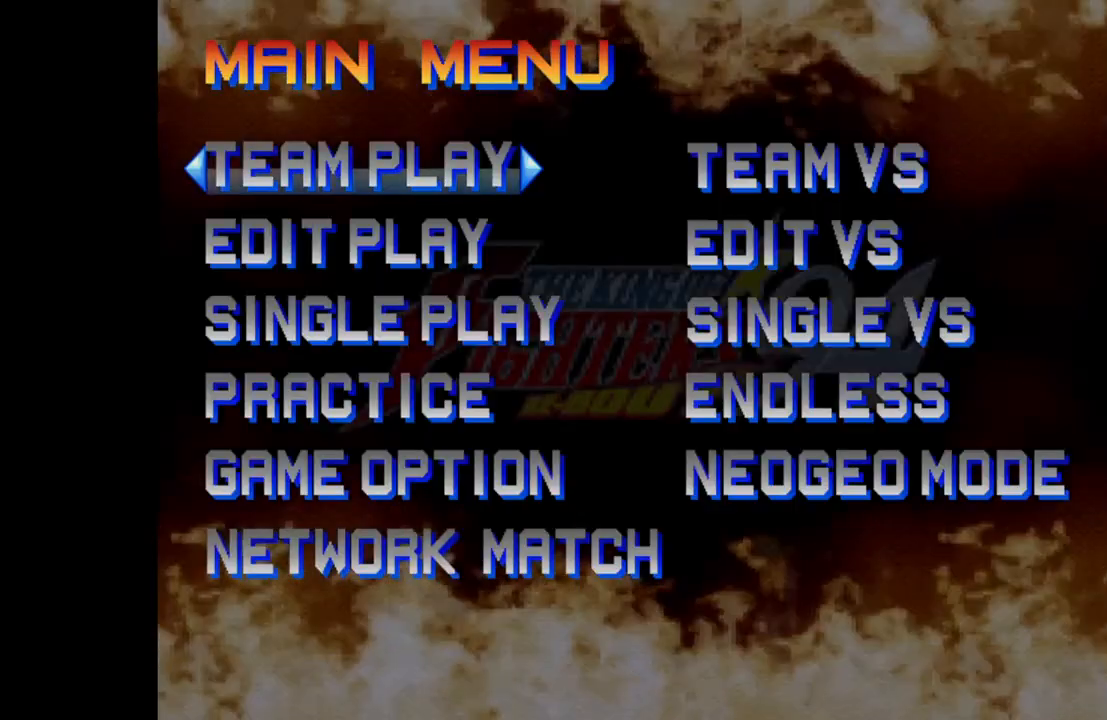
Gameplay with a controller (arcade stick); each line is a JSON object with the inputs held at the frame after it. "events" lists button and stick changes between this image and that frame as [ms after this image, input, new state], when the widget could be followed in between. Not read: L3 R3.
{"buttons": [], "left_stick": "center", "events": []}
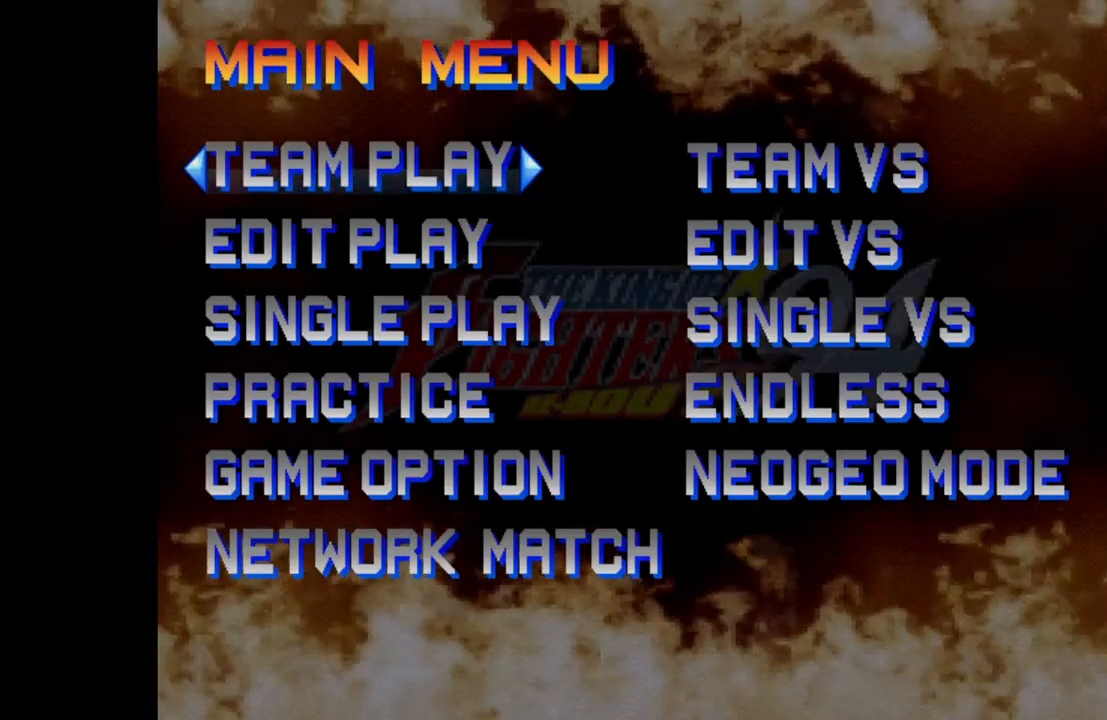
{"buttons": [], "left_stick": "down", "events": [[433, "left_stick", "down"]]}
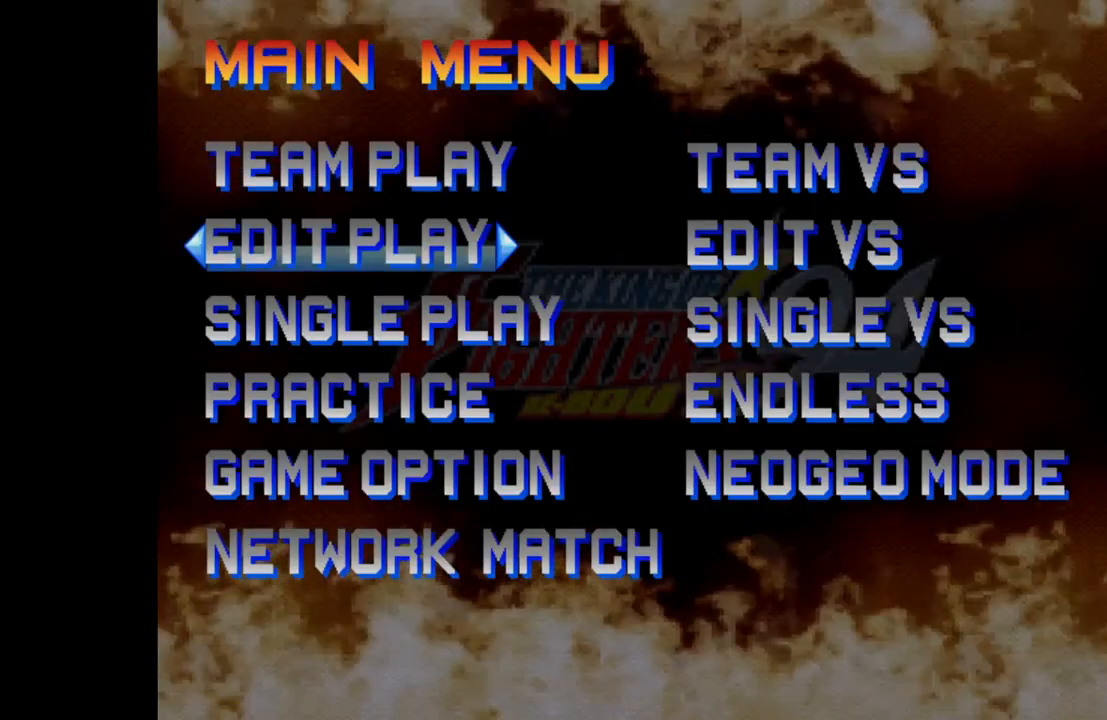
{"buttons": [], "left_stick": "center", "events": [[67, "left_stick", "center"], [267, "left_stick", "down"], [400, "left_stick", "center"]]}
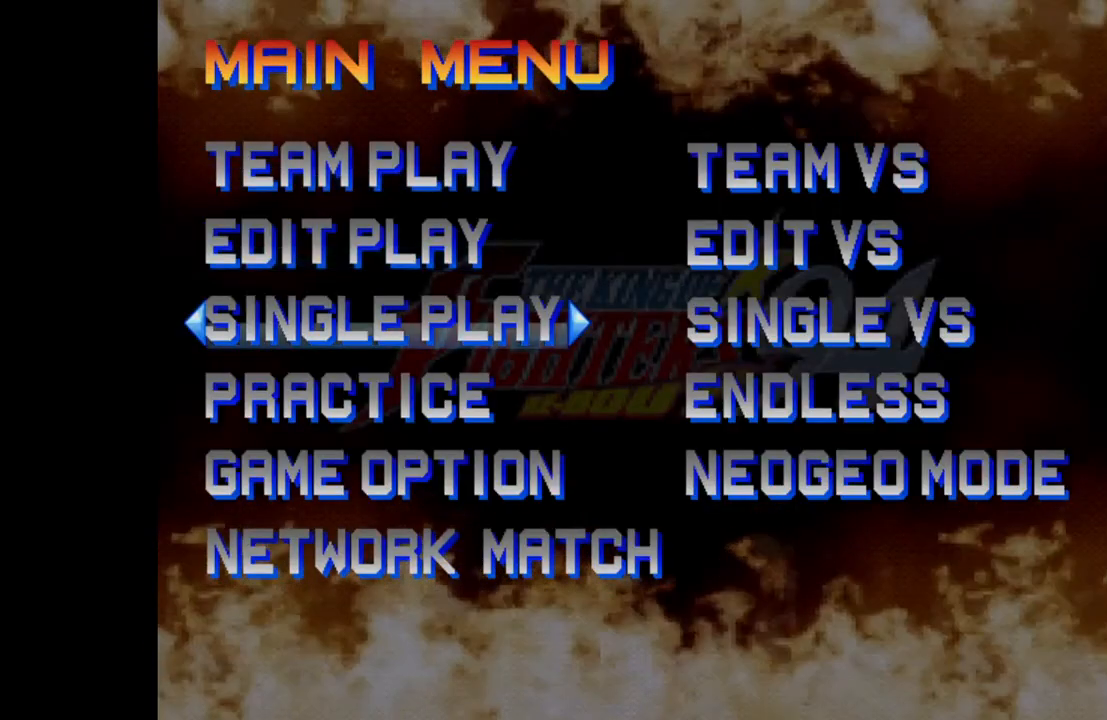
{"buttons": [], "left_stick": "center", "events": [[100, "left_stick", "down"], [183, "left_stick", "center"], [317, "left_stick", "down"], [417, "left_stick", "center"]]}
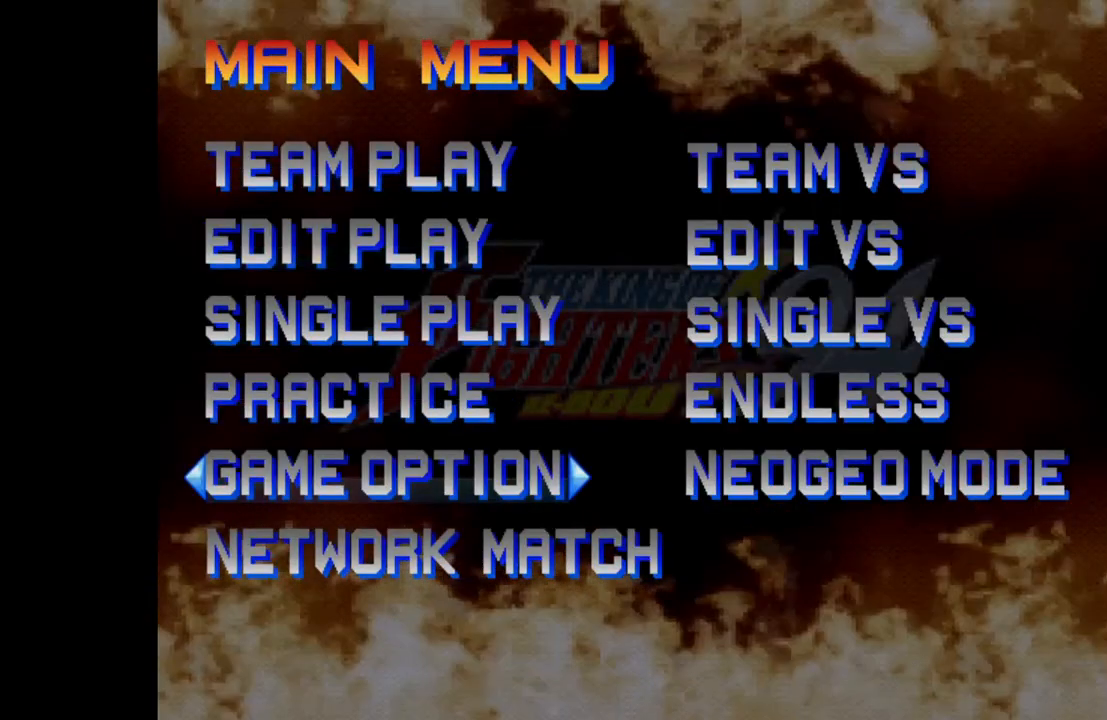
{"buttons": [], "left_stick": "center", "events": []}
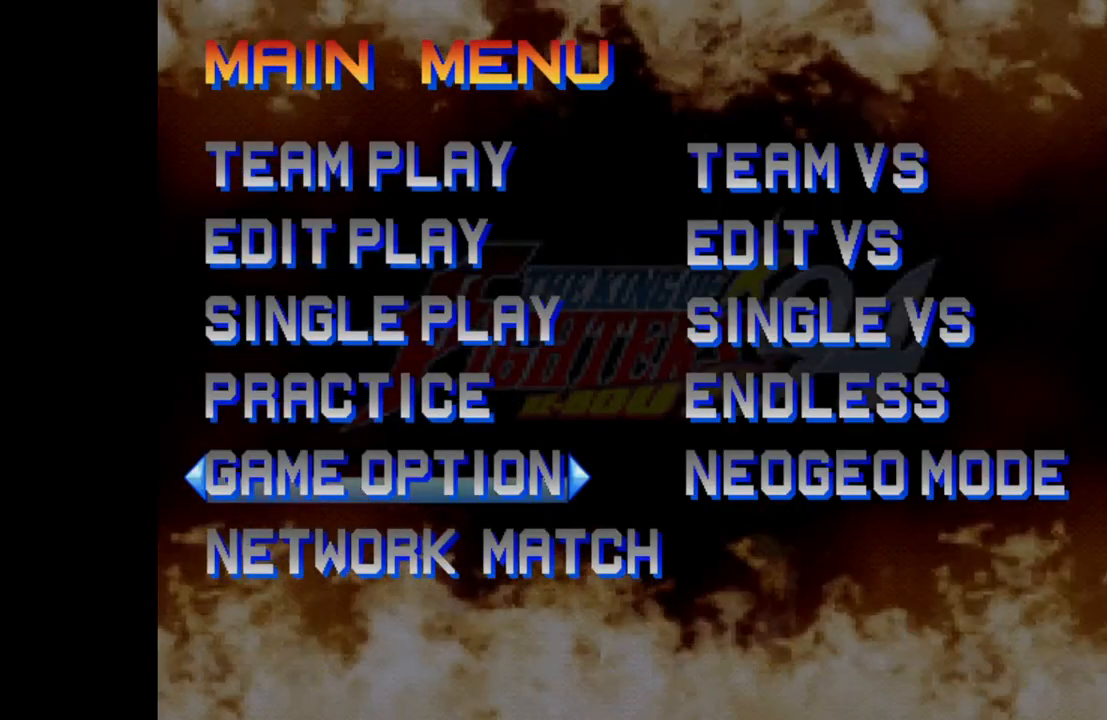
{"buttons": ["R1"], "left_stick": "center", "events": [[467, "R1", "down"]]}
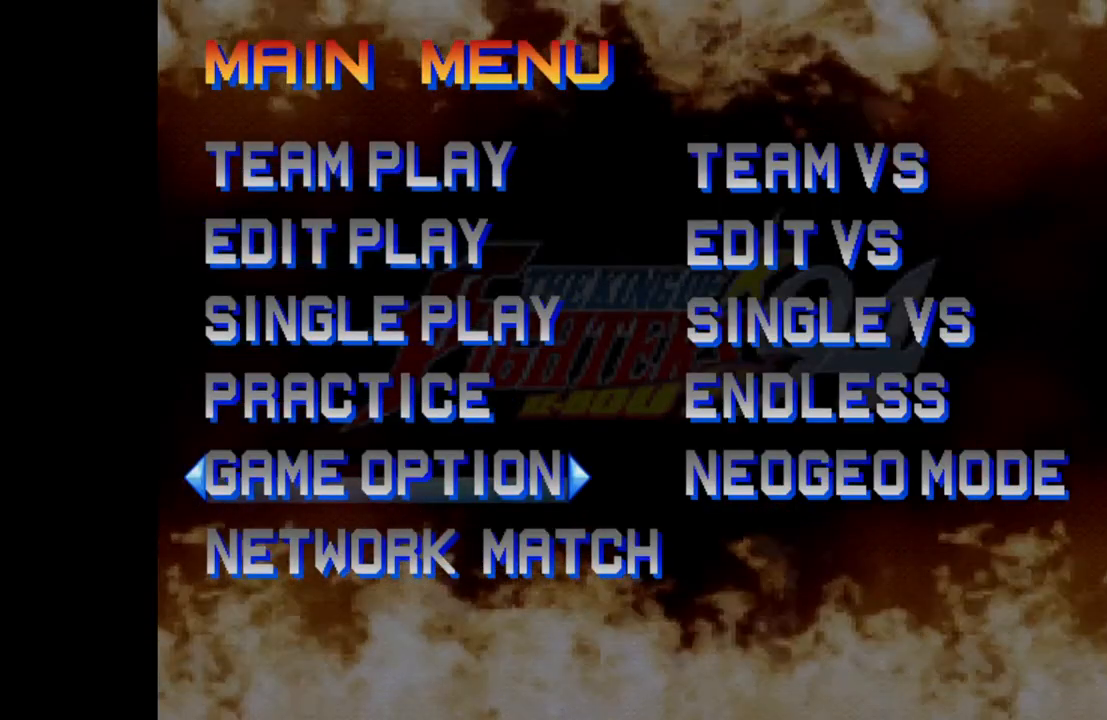
{"buttons": [], "left_stick": "center", "events": [[83, "R1", "up"]]}
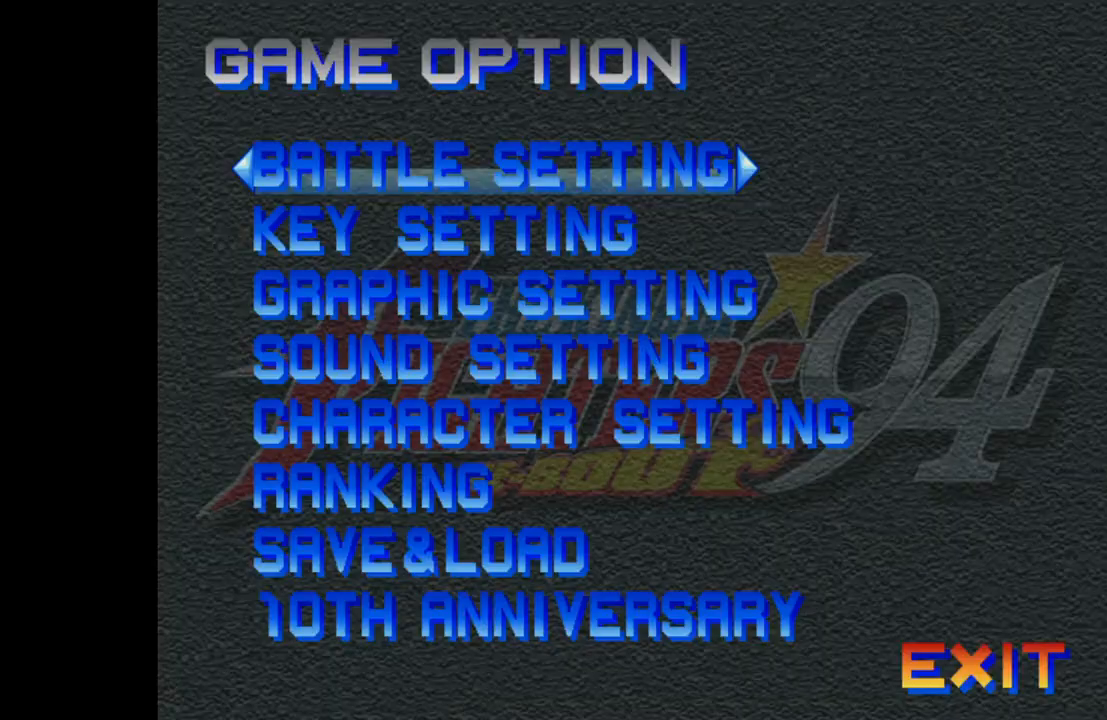
{"buttons": [], "left_stick": "center", "events": []}
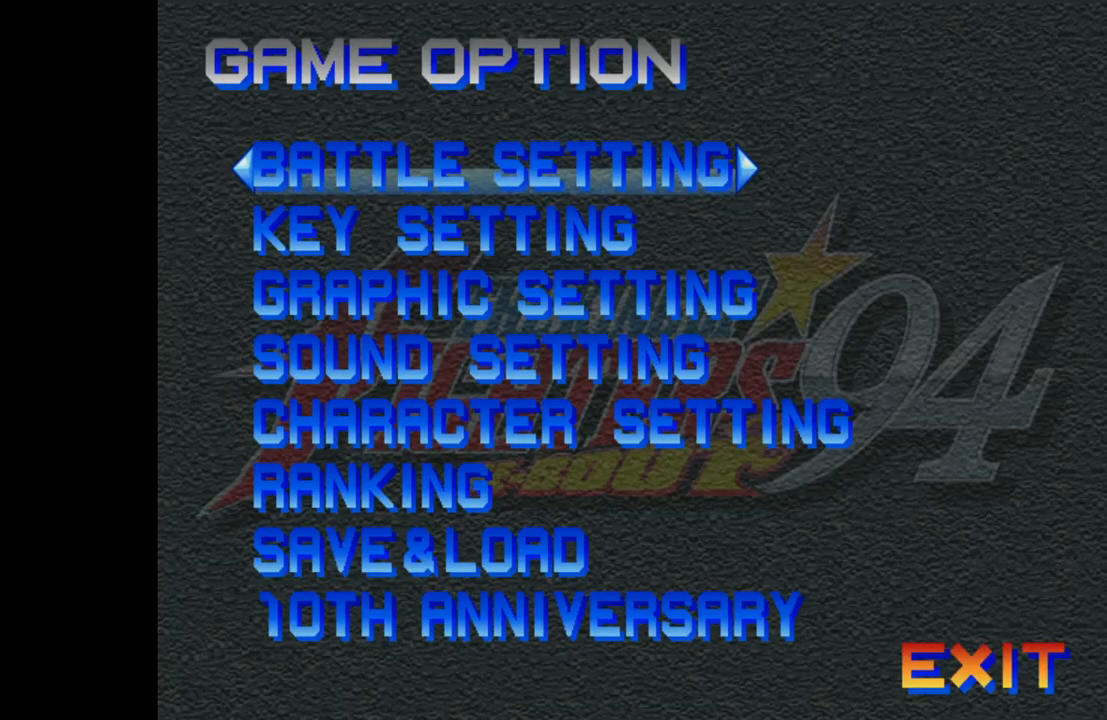
{"buttons": [], "left_stick": "center", "events": []}
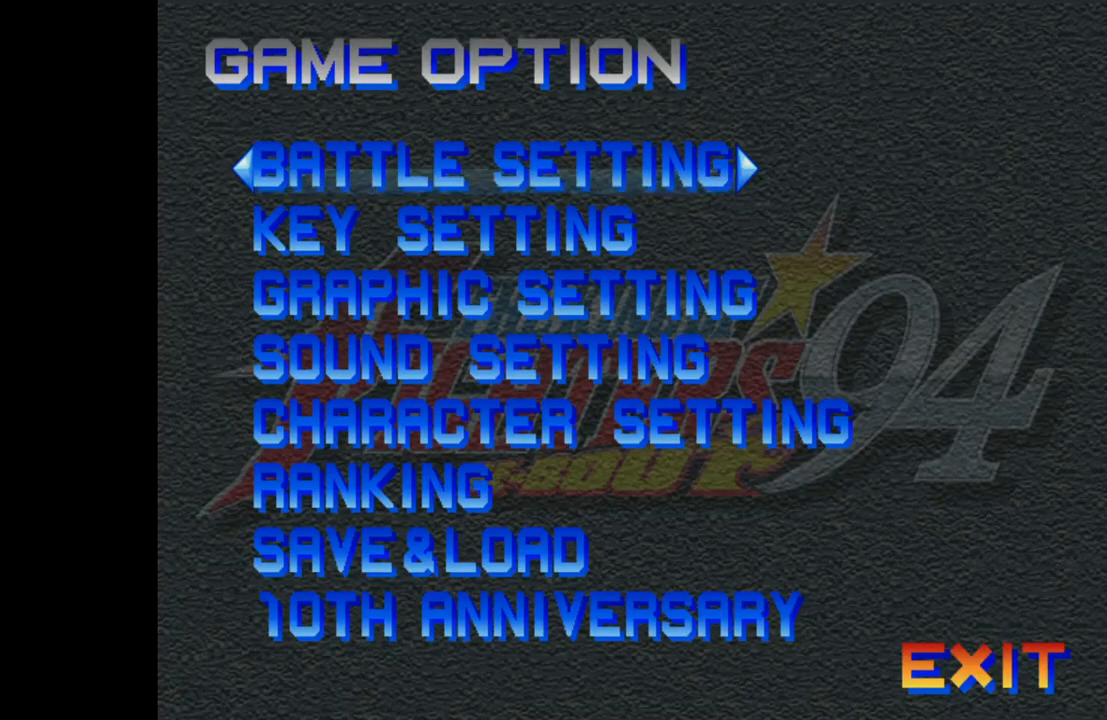
{"buttons": [], "left_stick": "center", "events": []}
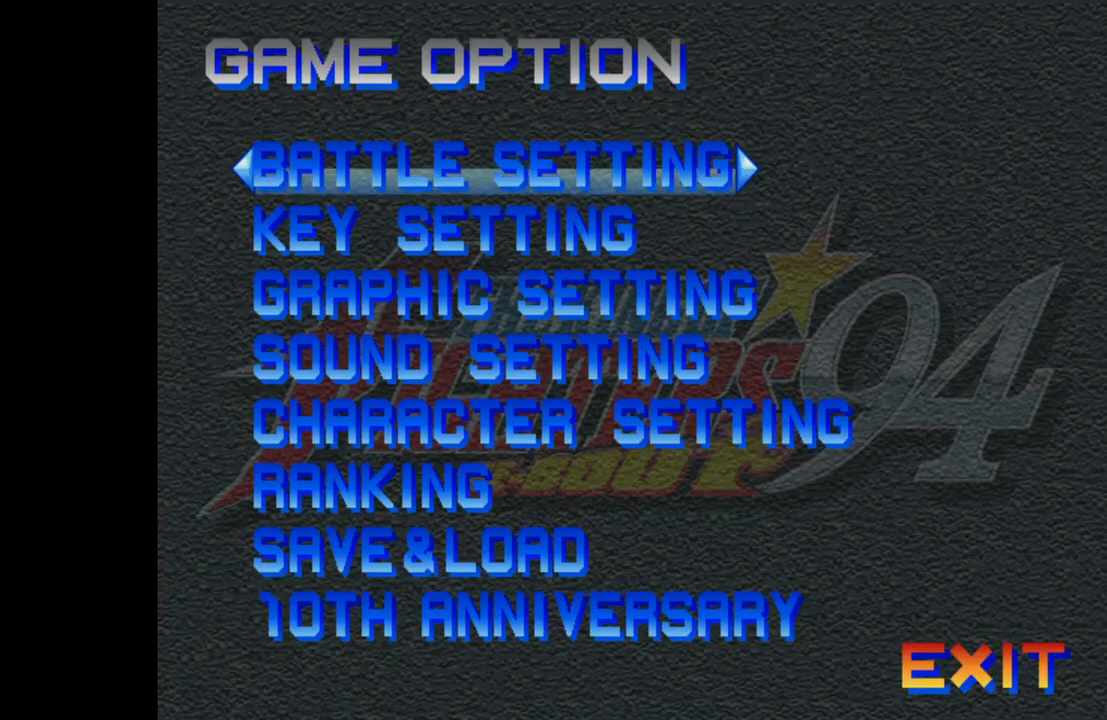
{"buttons": [], "left_stick": "center", "events": [[200, "left_stick", "down"], [333, "left_stick", "center"]]}
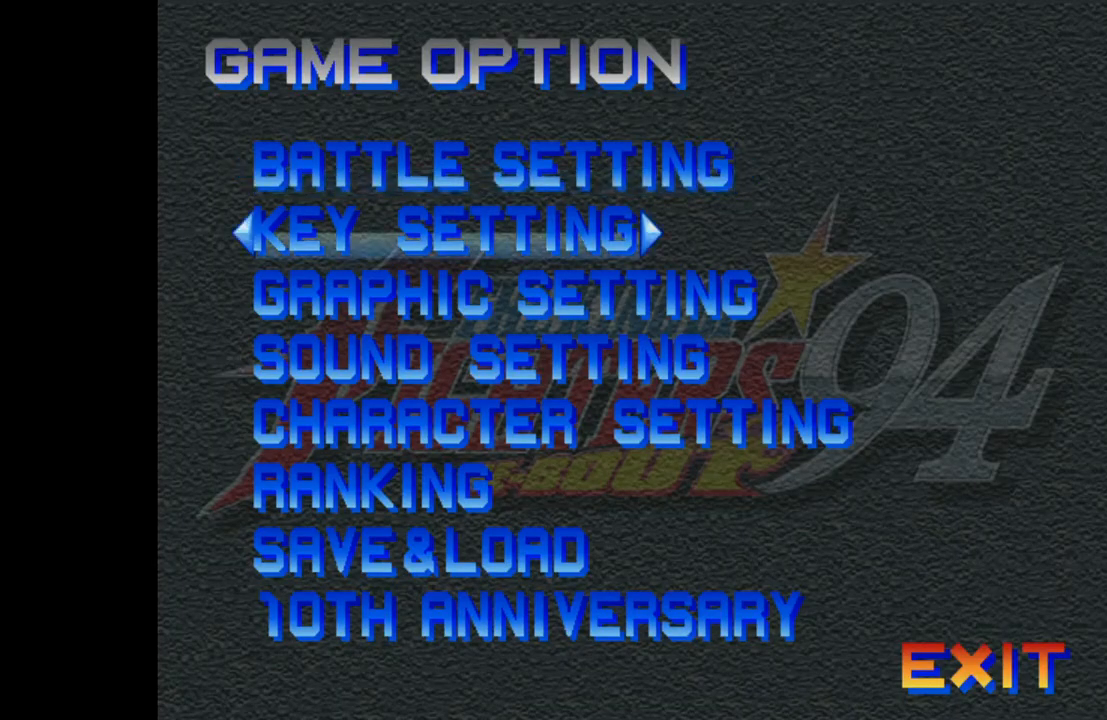
{"buttons": [], "left_stick": "center", "events": [[233, "R1", "down"], [400, "R1", "up"]]}
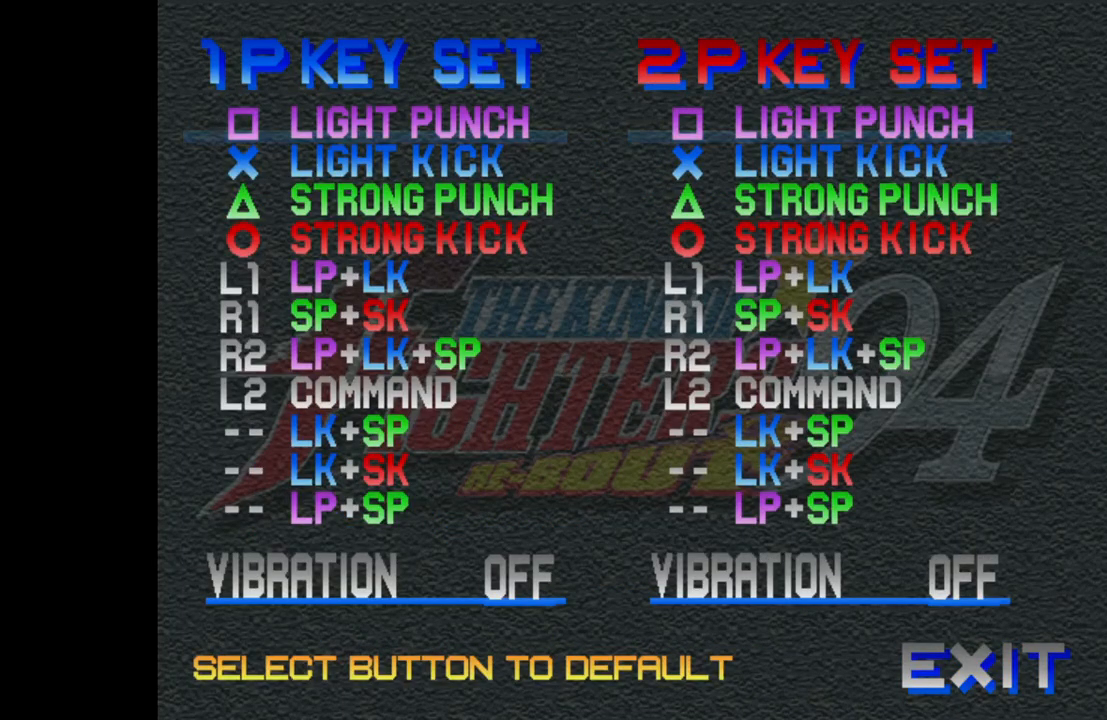
{"buttons": [], "left_stick": "center", "events": []}
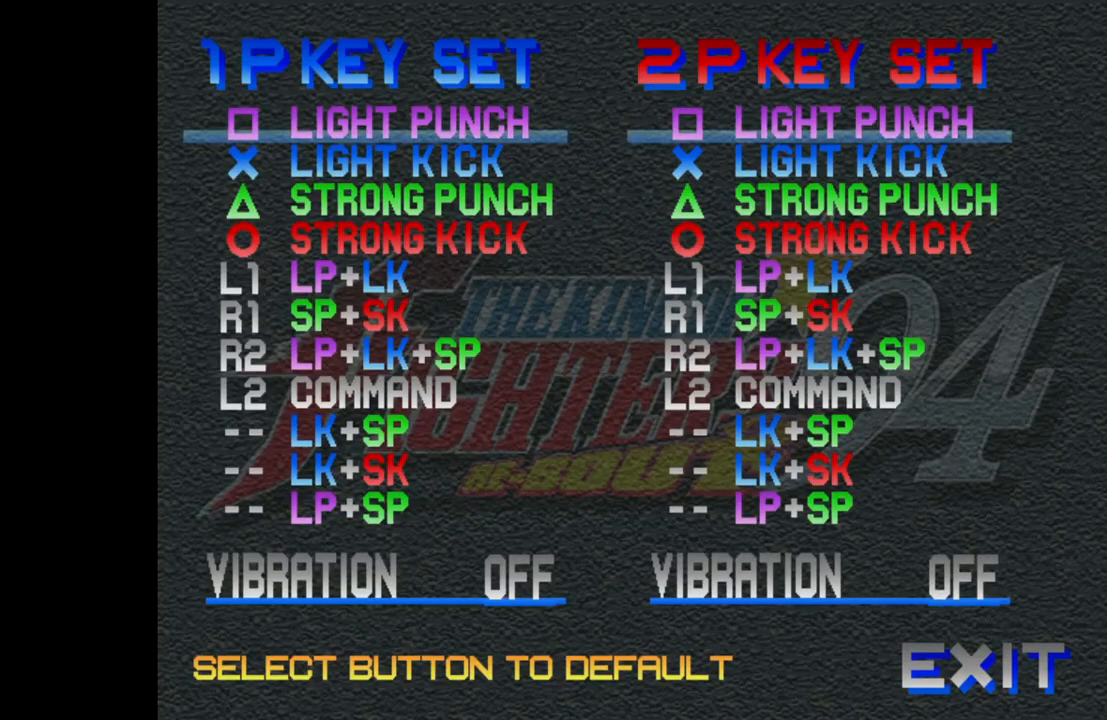
{"buttons": [], "left_stick": "center", "events": []}
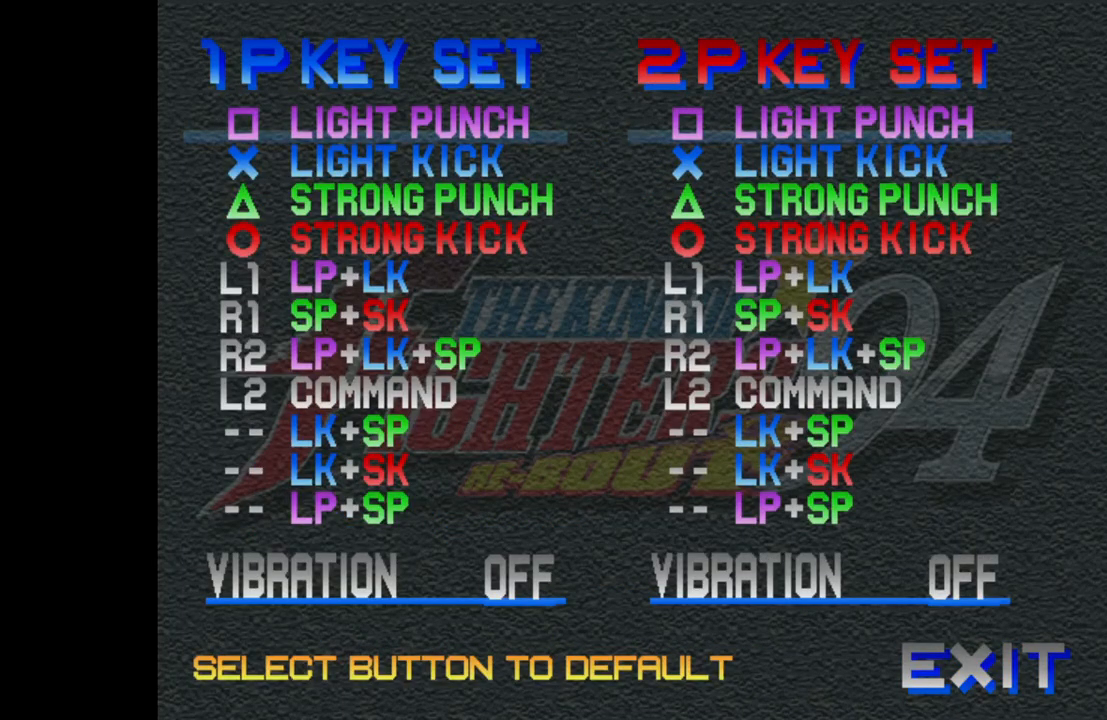
{"buttons": [], "left_stick": "center", "events": [[183, "SQUARE", "down"], [333, "SQUARE", "up"]]}
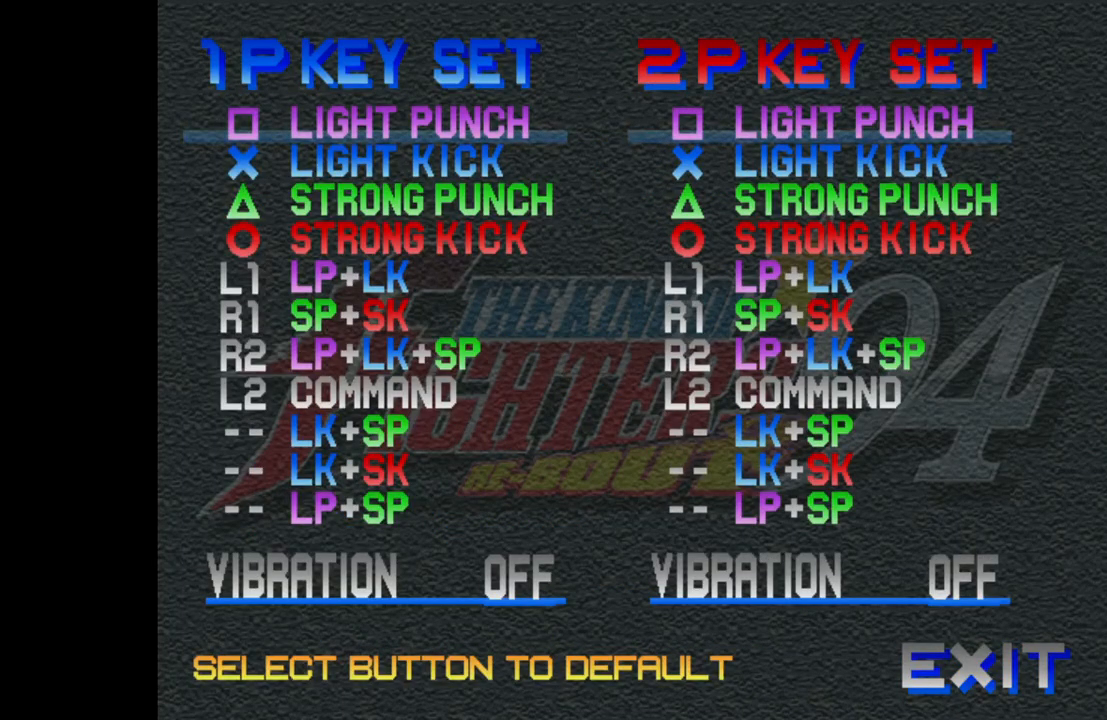
{"buttons": [], "left_stick": "center", "events": [[200, "left_stick", "down"], [317, "left_stick", "center"]]}
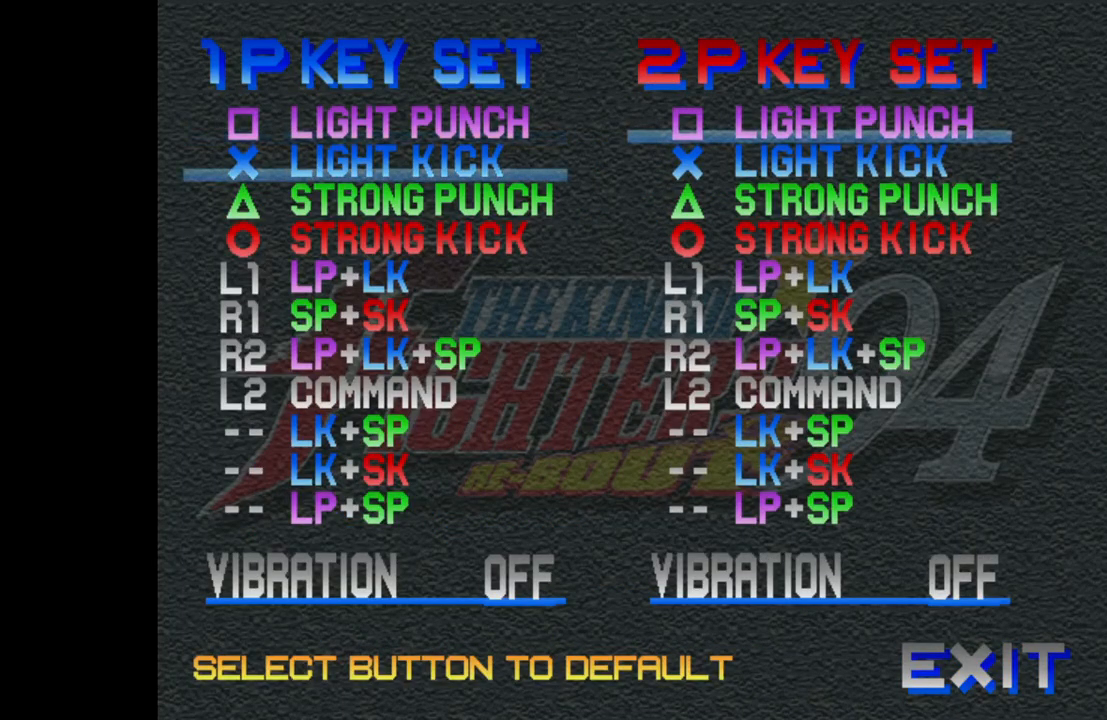
{"buttons": [], "left_stick": "center", "events": [[33, "TRIANGLE", "down"], [217, "TRIANGLE", "up"]]}
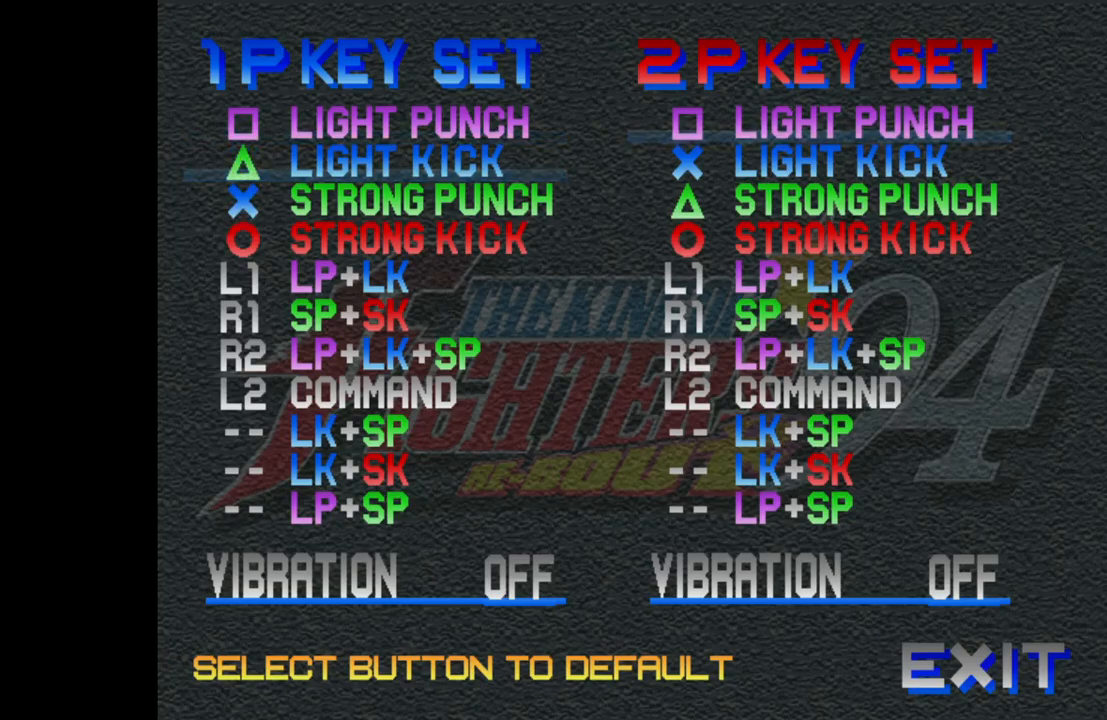
{"buttons": ["R1"], "left_stick": "center", "events": [[100, "left_stick", "down"], [233, "left_stick", "center"], [450, "R1", "down"]]}
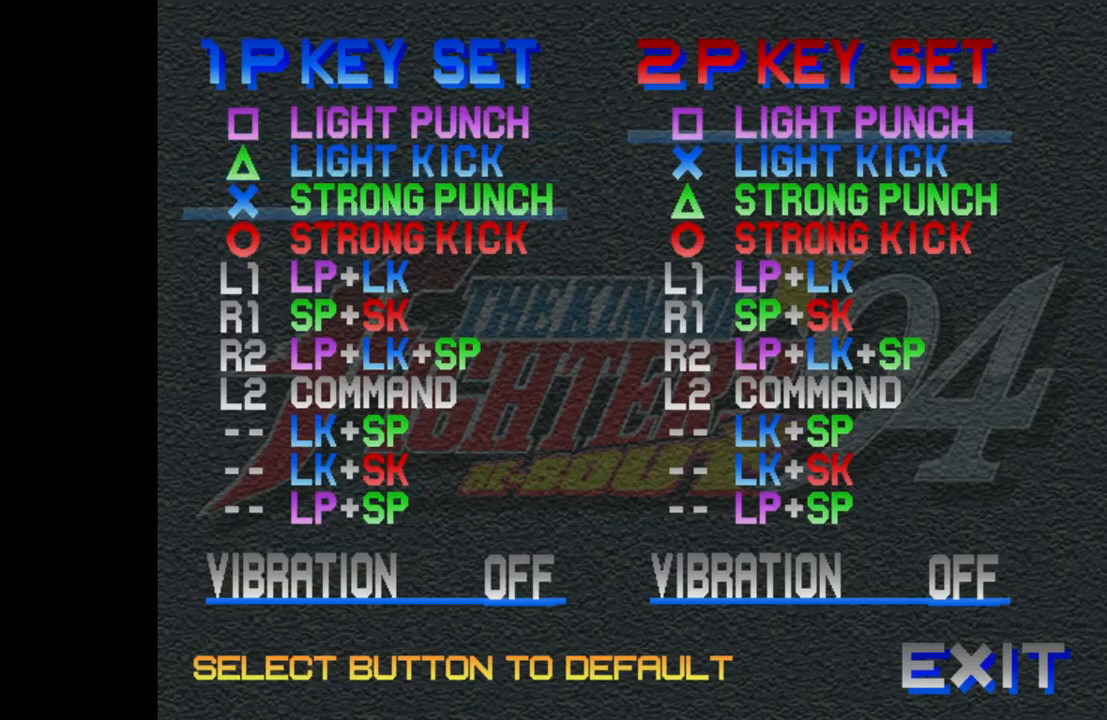
{"buttons": [], "left_stick": "center", "events": [[150, "R1", "up"]]}
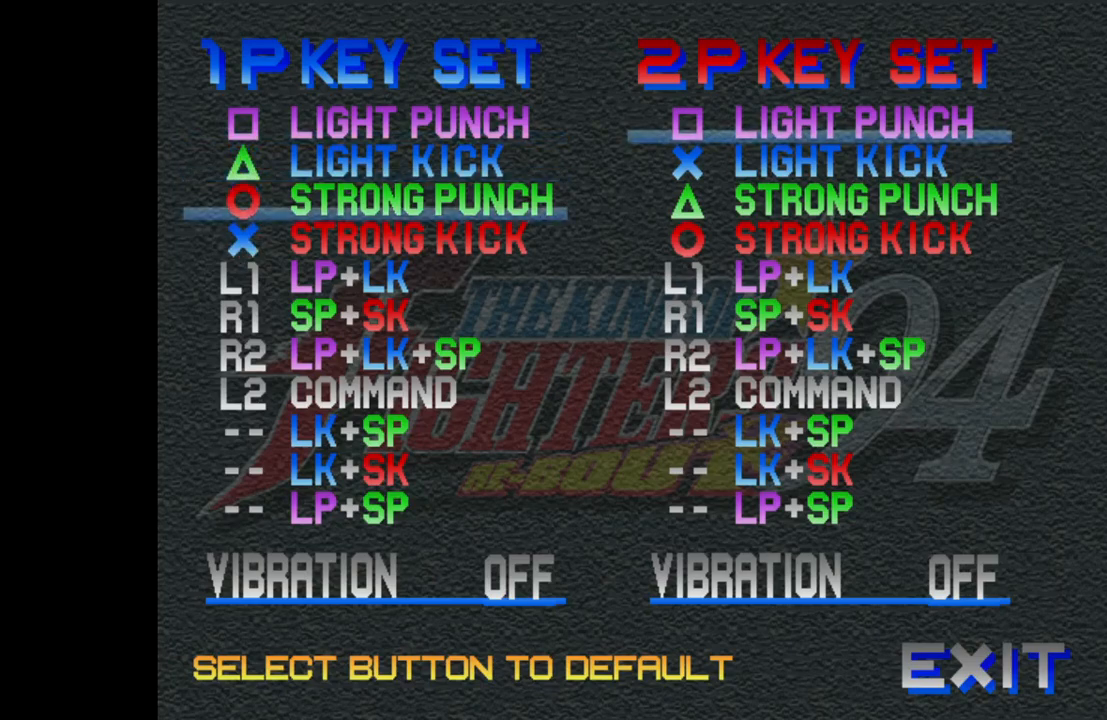
{"buttons": ["CROSS"], "left_stick": "center", "events": [[50, "left_stick", "down"], [183, "left_stick", "center"], [367, "CROSS", "down"]]}
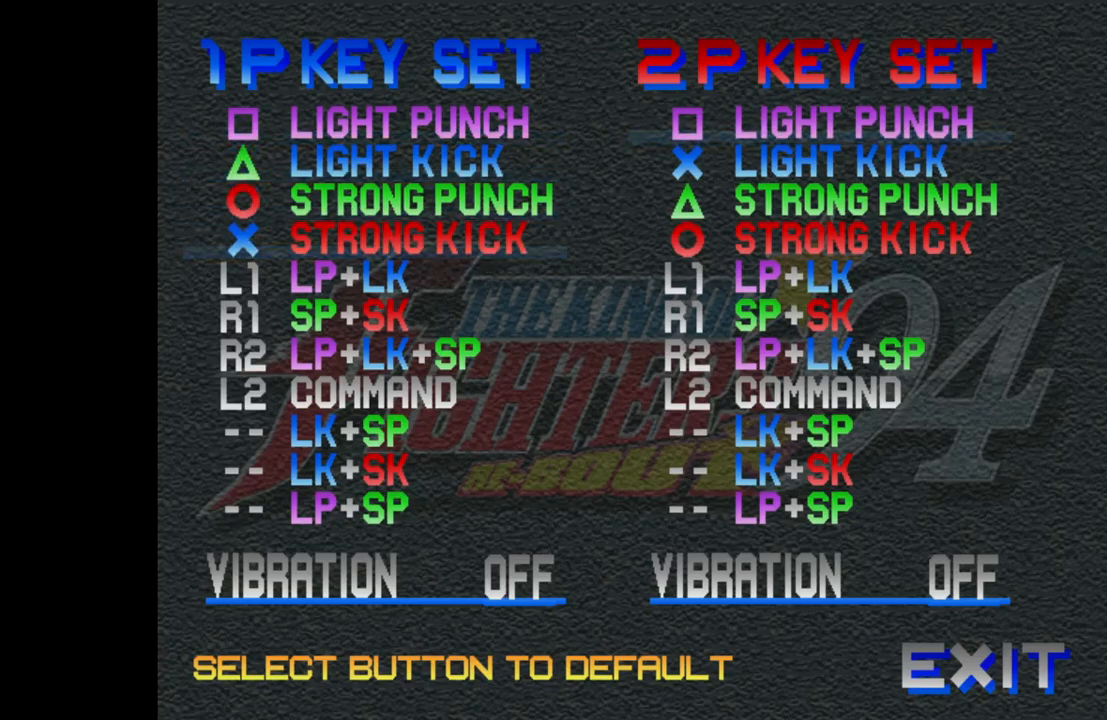
{"buttons": [], "left_stick": "center", "events": [[67, "CROSS", "up"]]}
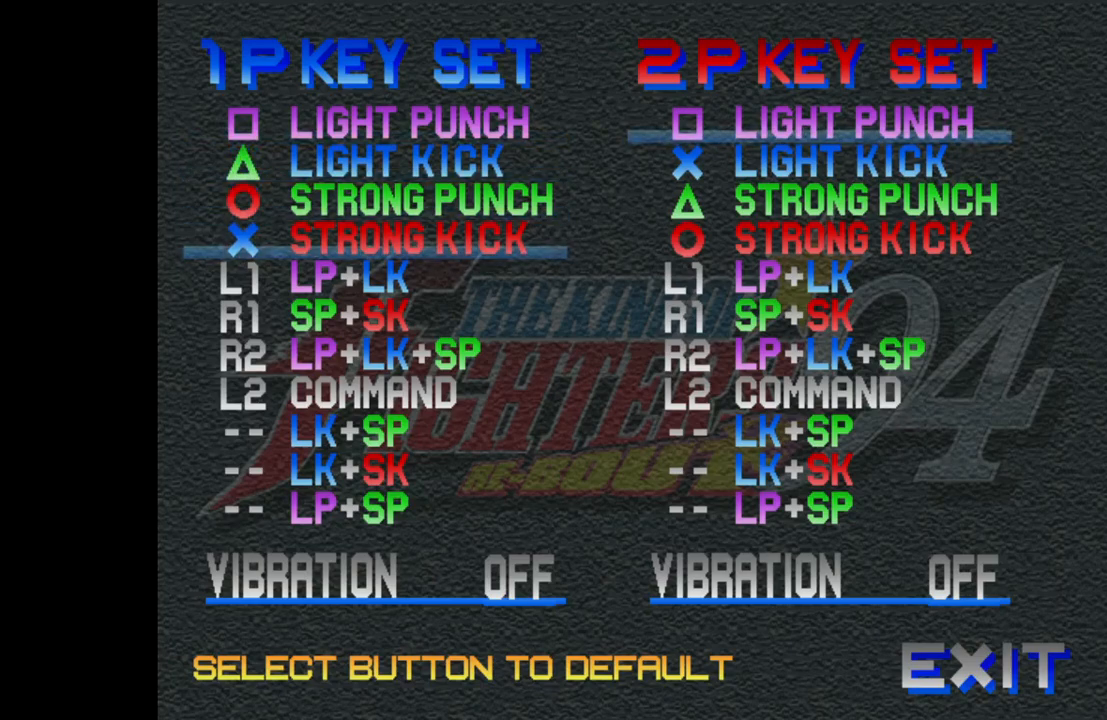
{"buttons": [], "left_stick": "center", "events": []}
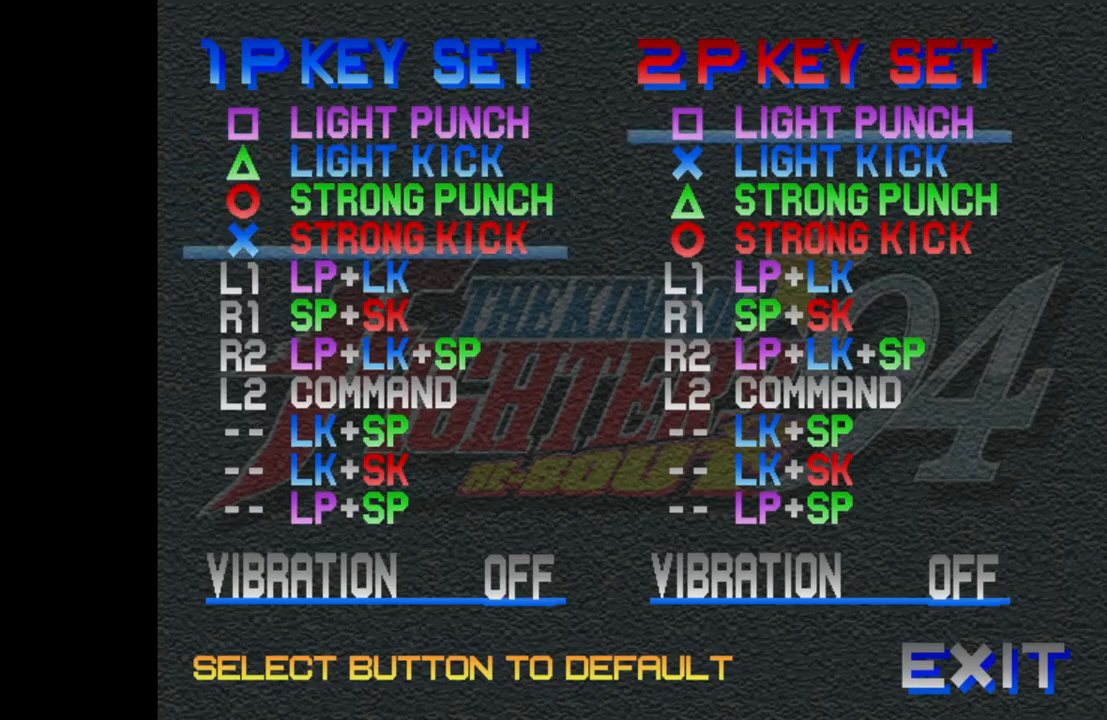
{"buttons": [], "left_stick": "down", "events": [[33, "left_stick", "down"], [167, "left_stick", "center"], [250, "left_stick", "down"], [383, "left_stick", "center"], [467, "left_stick", "down"]]}
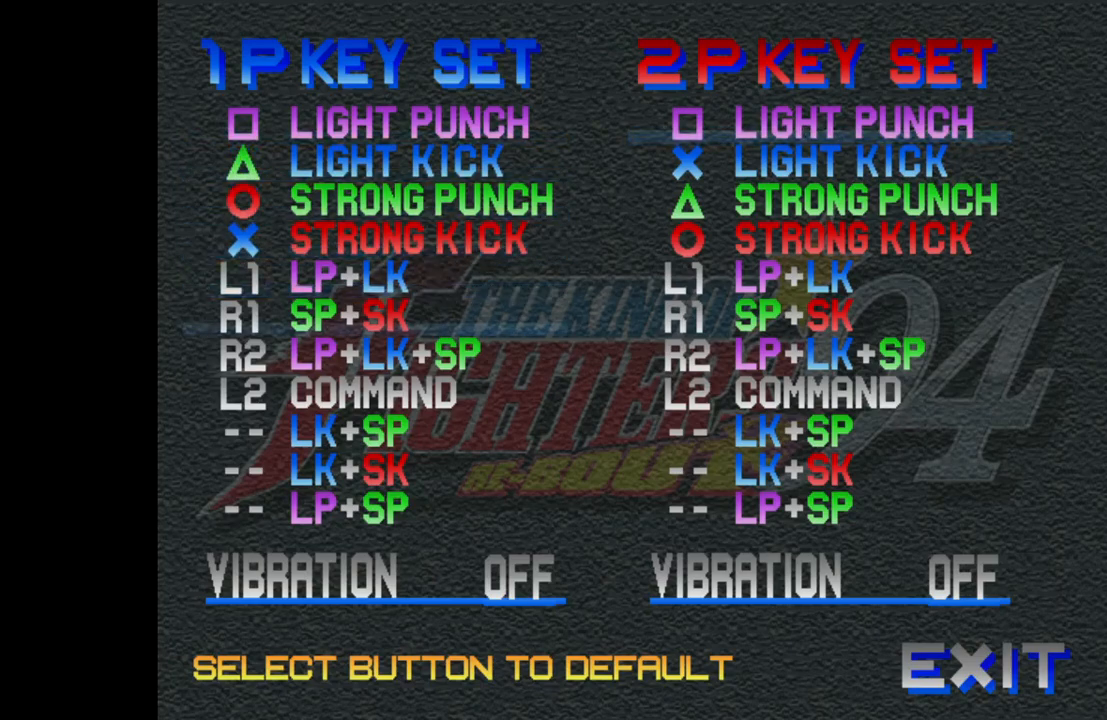
{"buttons": [], "left_stick": "down", "events": [[50, "left_stick", "center"], [117, "left_stick", "down"], [233, "left_stick", "center"], [317, "left_stick", "down"], [400, "left_stick", "center"], [483, "left_stick", "down"]]}
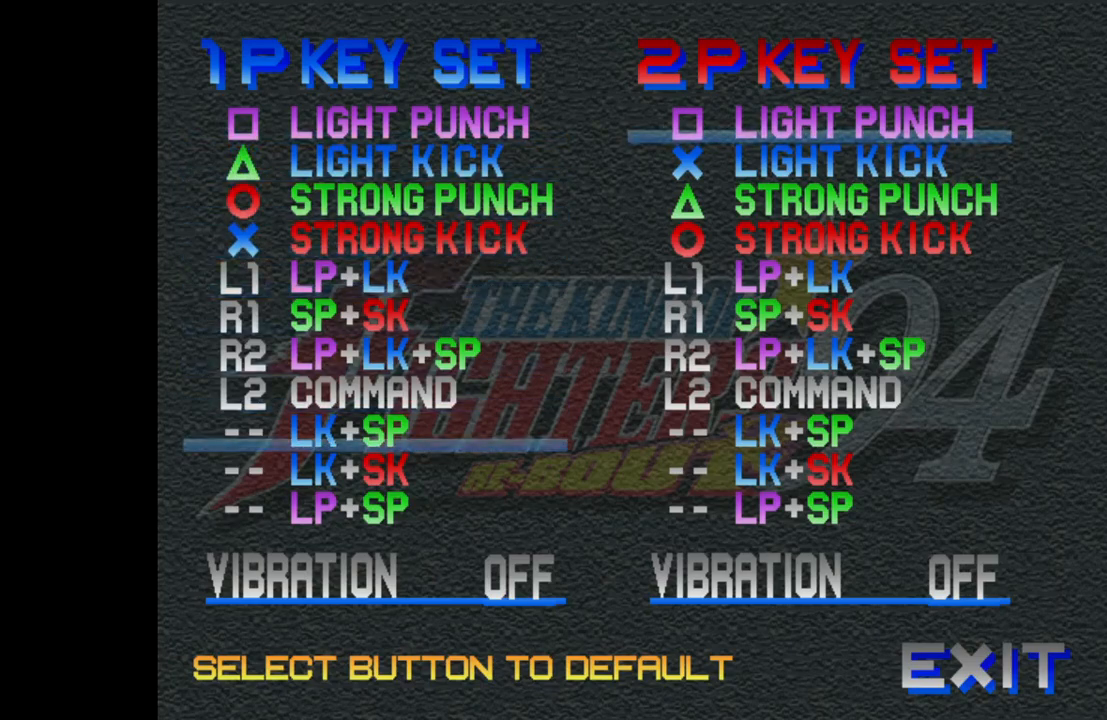
{"buttons": [], "left_stick": "down", "events": [[117, "left_stick", "center"], [200, "left_stick", "down"], [317, "left_stick", "center"], [400, "left_stick", "down"]]}
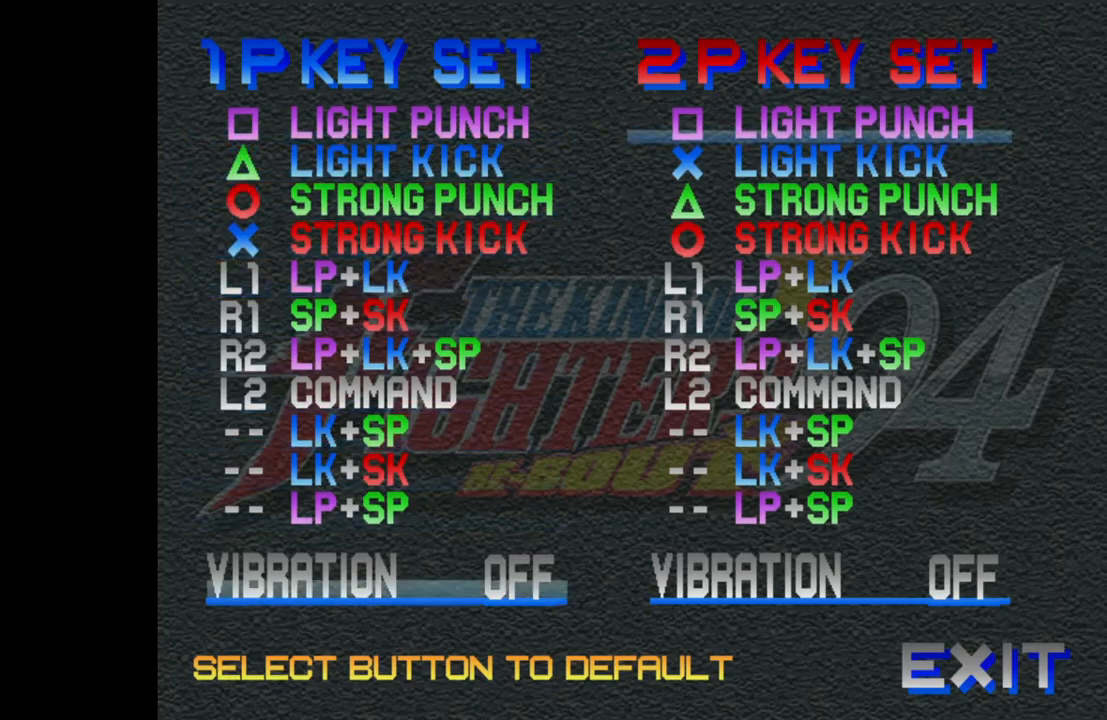
{"buttons": [], "left_stick": "center", "events": [[33, "left_stick", "center"], [350, "left_stick", "down"], [467, "left_stick", "center"]]}